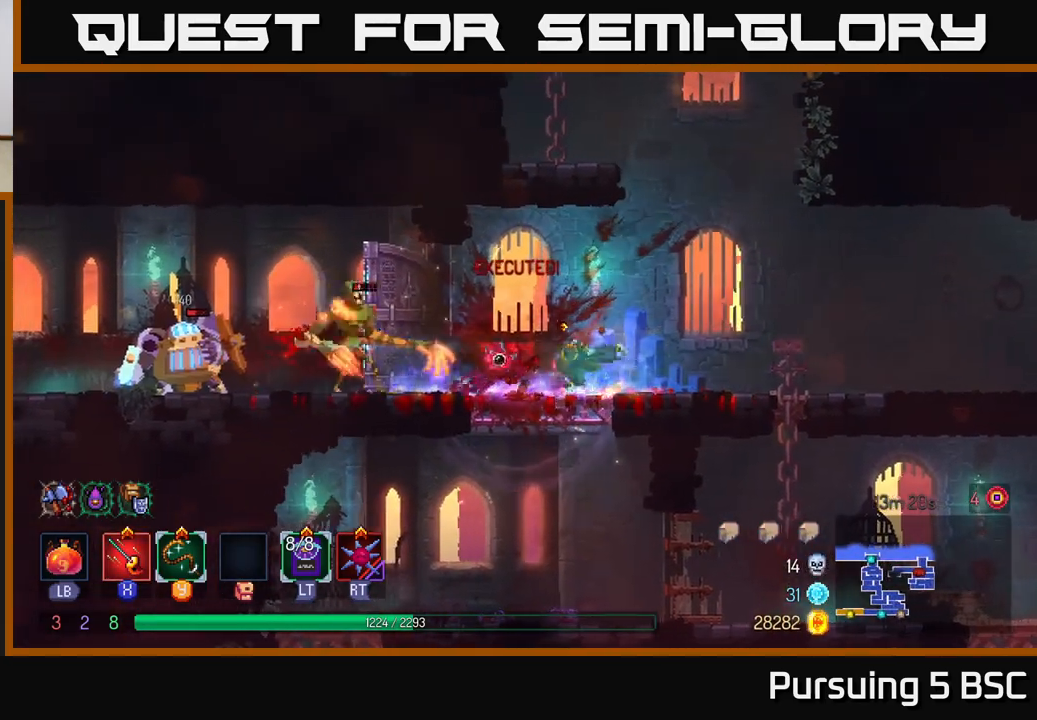
Gameplay with a controller (Xbox layout); each line is a JSON object with the inputs held at the frame after it. "events" lists button and stick changes between this image and that frame as [ms after this image, input, new state], when the widget could be followed in between.
{"buttons": [], "left_stick": "right", "right_stick": "center", "events": [[100, "B", "up"], [150, "B", "down"], [233, "B", "up"], [317, "left_stick", "right"], [350, "Y", "down"], [383, "Y", "up"]]}
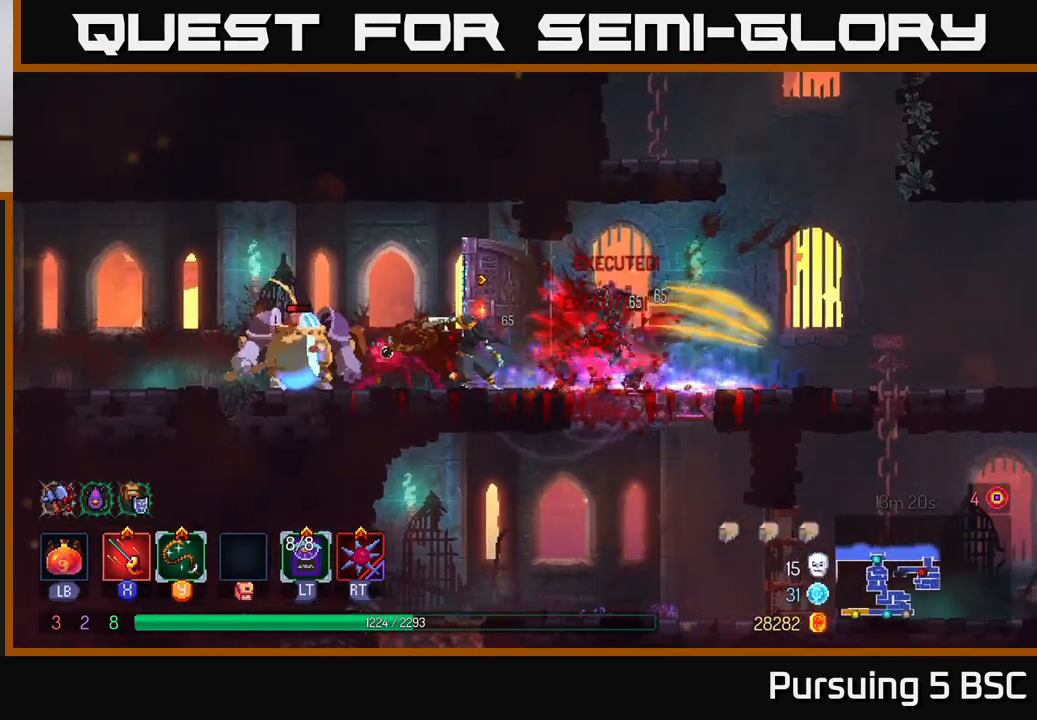
{"buttons": ["Y"], "left_stick": "left", "right_stick": "center", "events": [[133, "Y", "down"], [183, "Y", "up"], [333, "left_stick", "left"], [500, "Y", "down"]]}
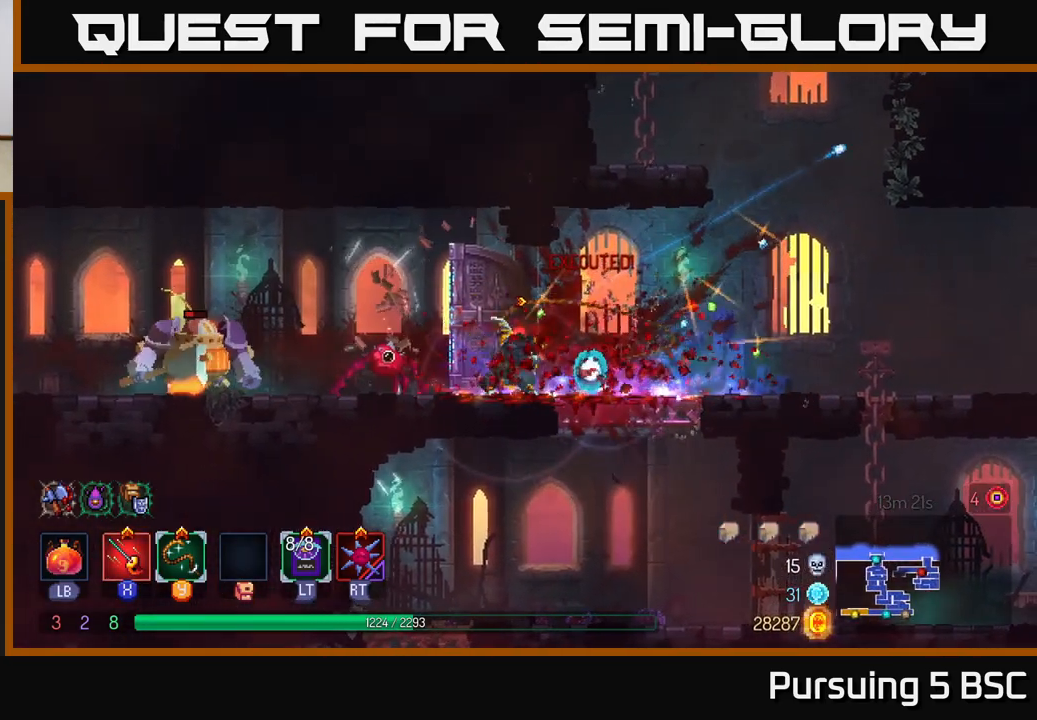
{"buttons": [], "left_stick": "left", "right_stick": "center", "events": [[100, "Y", "up"]]}
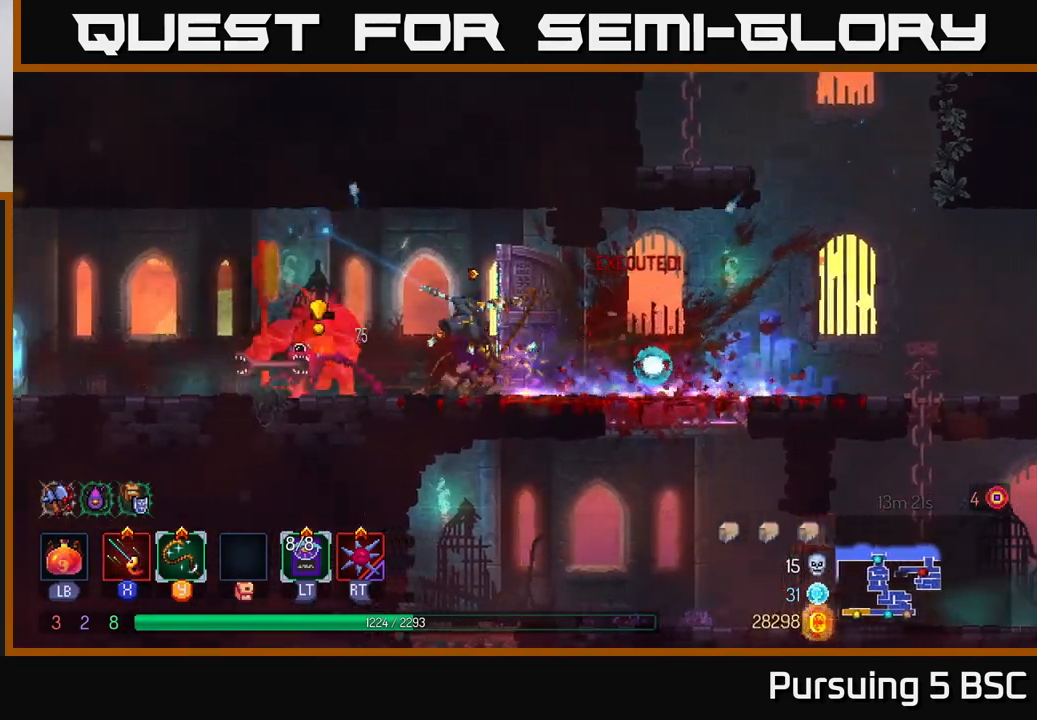
{"buttons": ["B"], "left_stick": "left", "right_stick": "center", "events": [[333, "B", "down"], [450, "B", "up"], [500, "B", "down"]]}
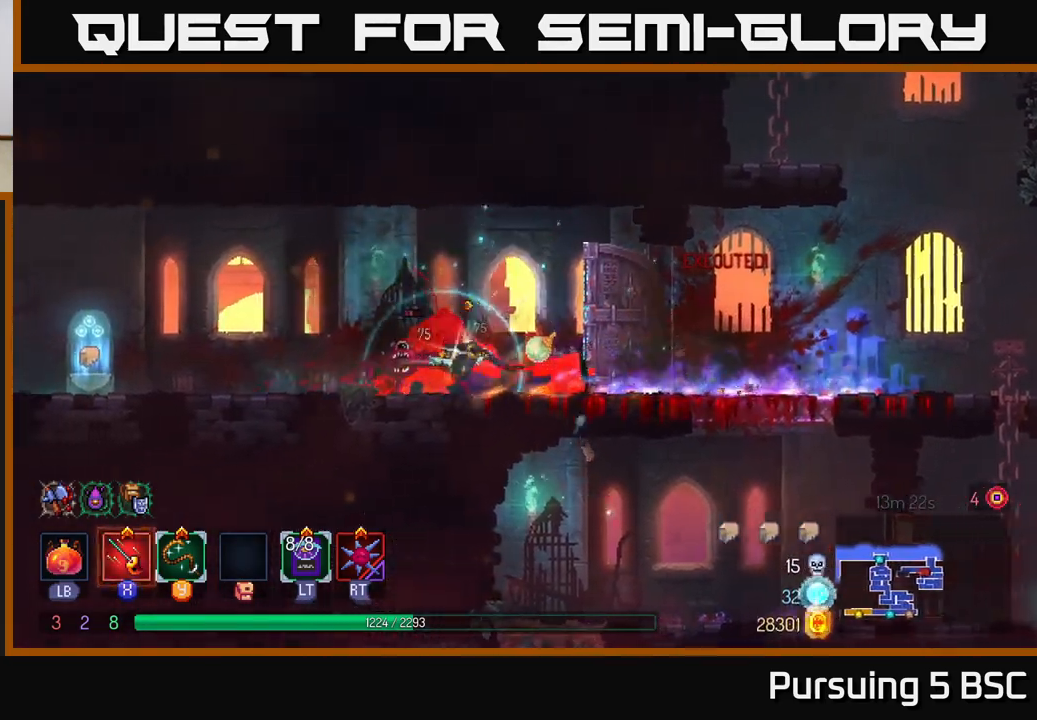
{"buttons": [], "left_stick": "right", "right_stick": "center", "events": [[50, "left_stick", "up-left"], [83, "B", "up"], [133, "B", "down"], [217, "B", "up"], [300, "left_stick", "right"], [367, "Y", "down"], [433, "Y", "up"]]}
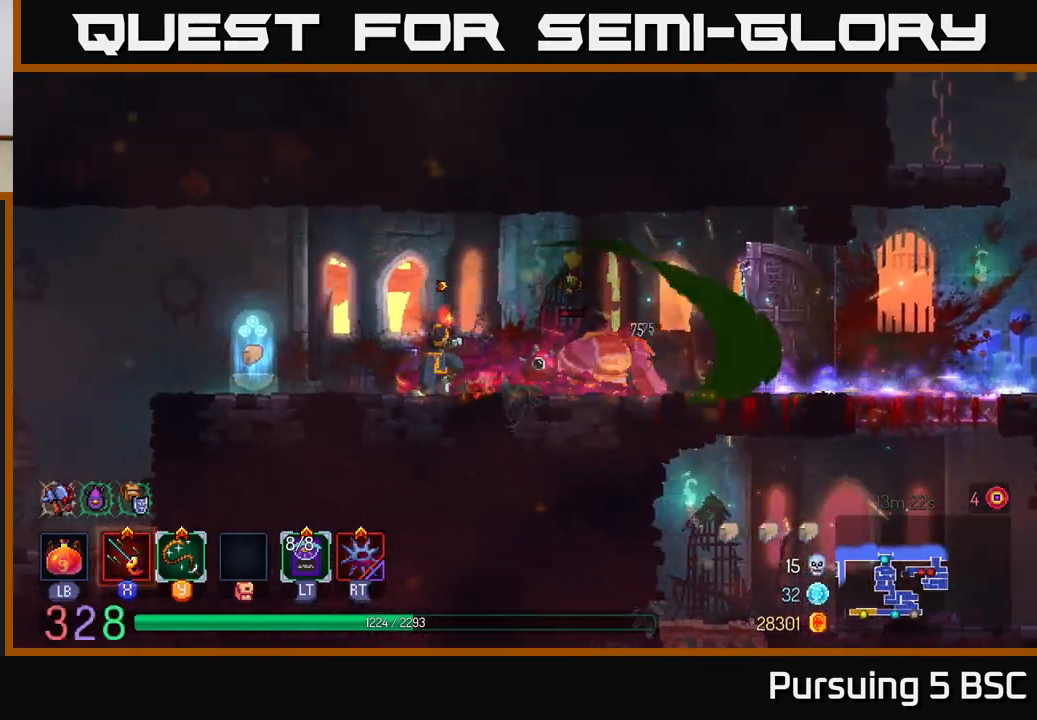
{"buttons": [], "left_stick": "center", "right_stick": "center", "events": [[217, "left_stick", "center"]]}
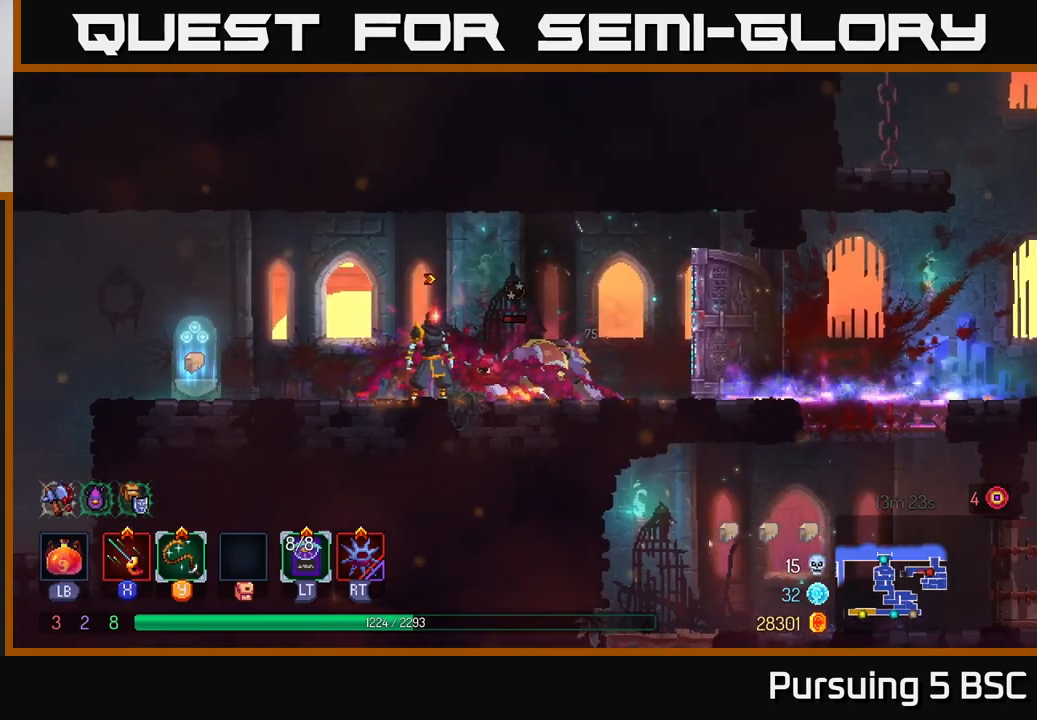
{"buttons": [], "left_stick": "center", "right_stick": "center", "events": [[117, "Y", "down"], [183, "Y", "up"]]}
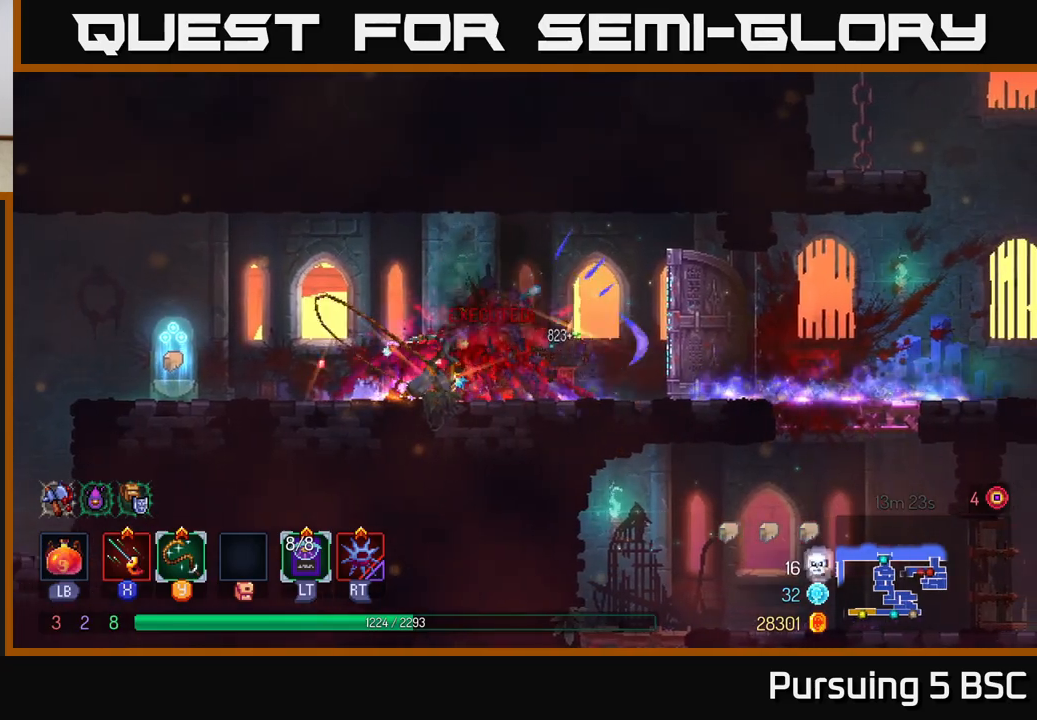
{"buttons": ["B"], "left_stick": "left", "right_stick": "center", "events": [[267, "left_stick", "left"], [467, "B", "down"]]}
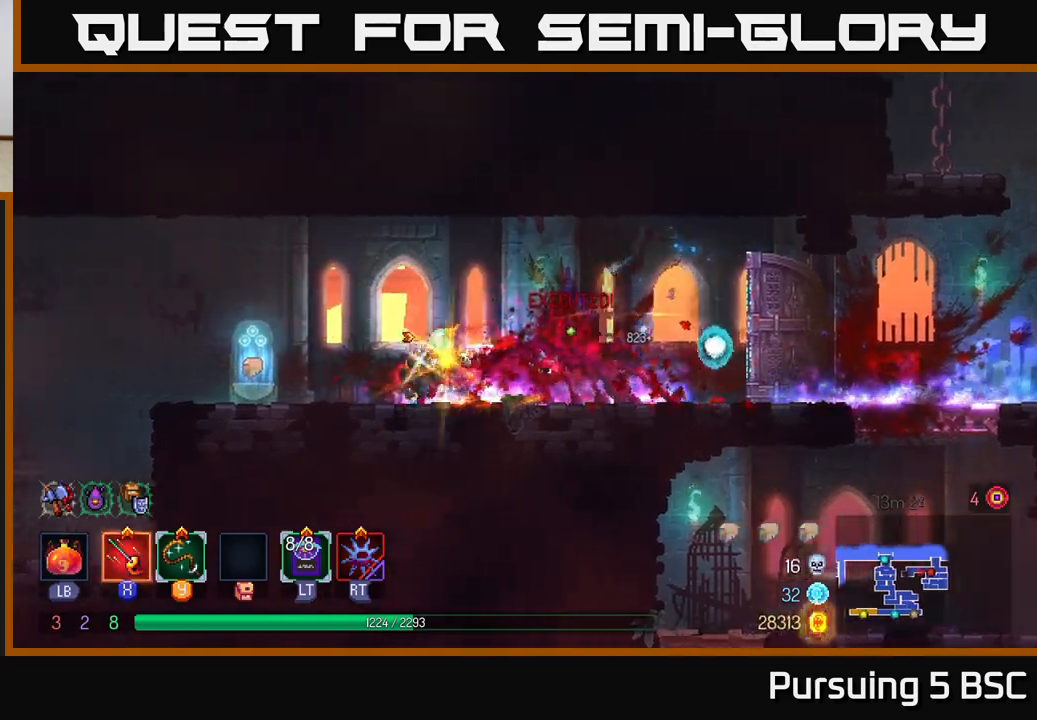
{"buttons": ["A"], "left_stick": "up-left", "right_stick": "center", "events": [[83, "B", "up"], [483, "A", "down"], [500, "left_stick", "up-left"]]}
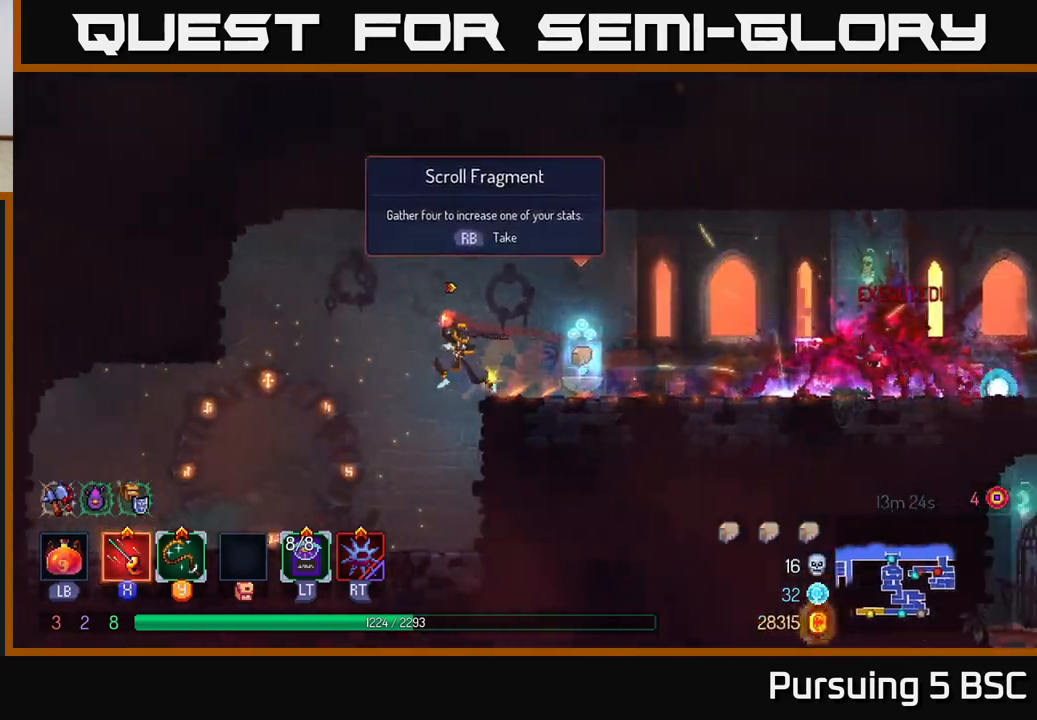
{"buttons": [], "left_stick": "down-right", "right_stick": "center", "events": [[67, "A", "up"], [433, "left_stick", "down-right"]]}
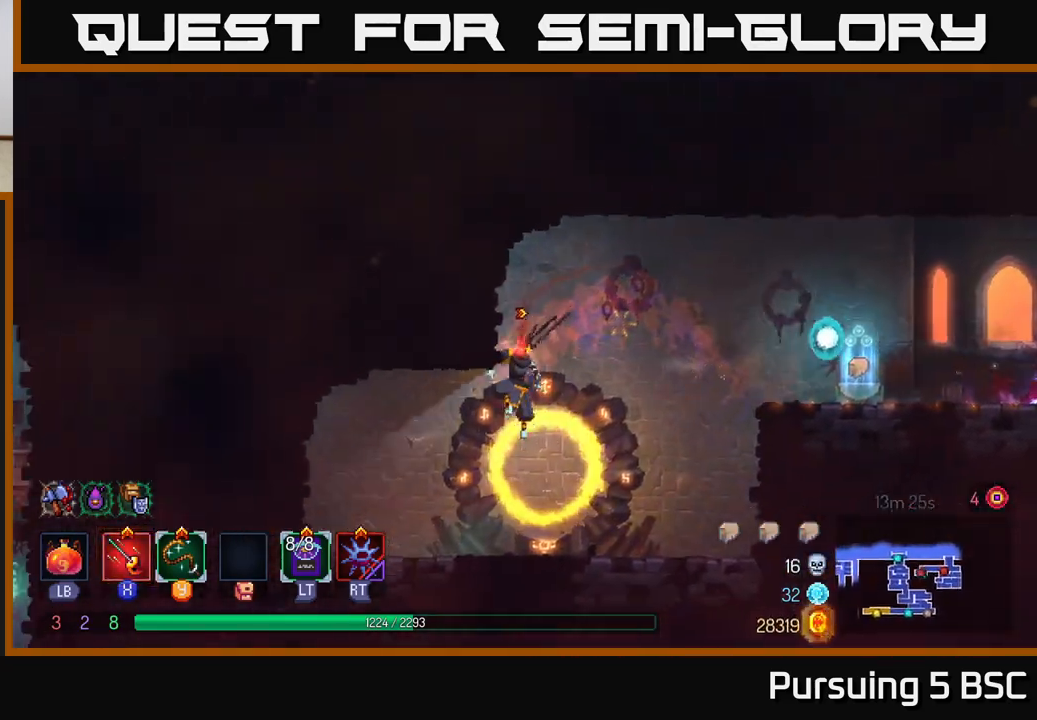
{"buttons": [], "left_stick": "center", "right_stick": "center", "events": [[117, "left_stick", "center"], [183, "left_stick", "left"], [283, "left_stick", "center"], [367, "R1", "down"], [450, "R1", "up"]]}
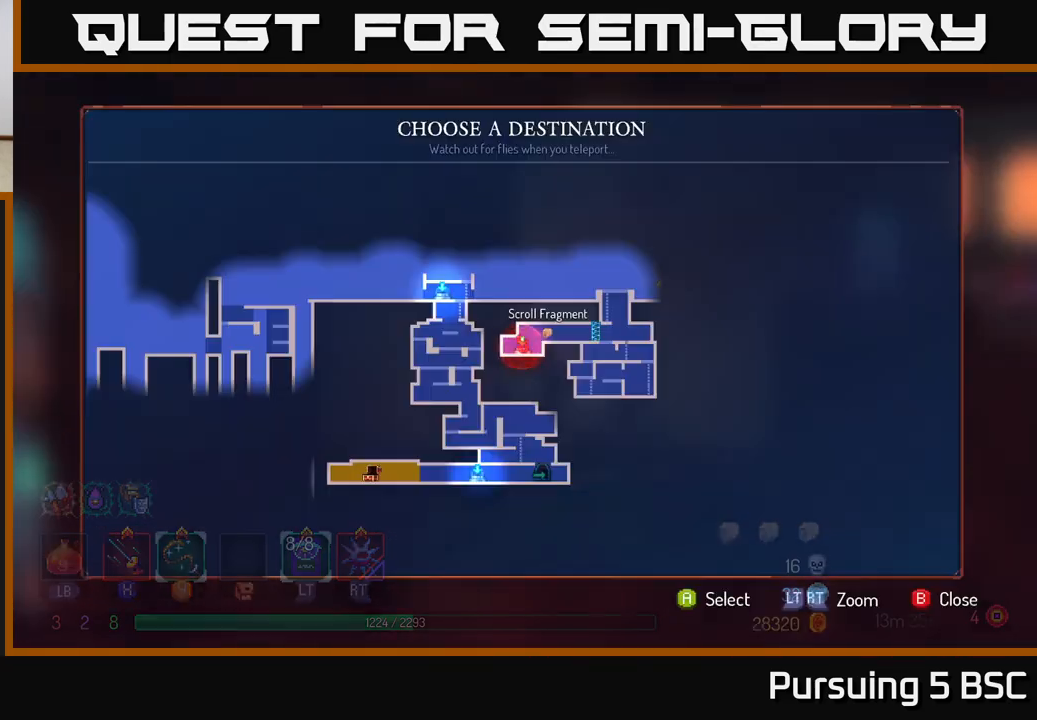
{"buttons": [], "left_stick": "center", "right_stick": "center", "events": [[183, "left_stick", "up"], [383, "left_stick", "center"]]}
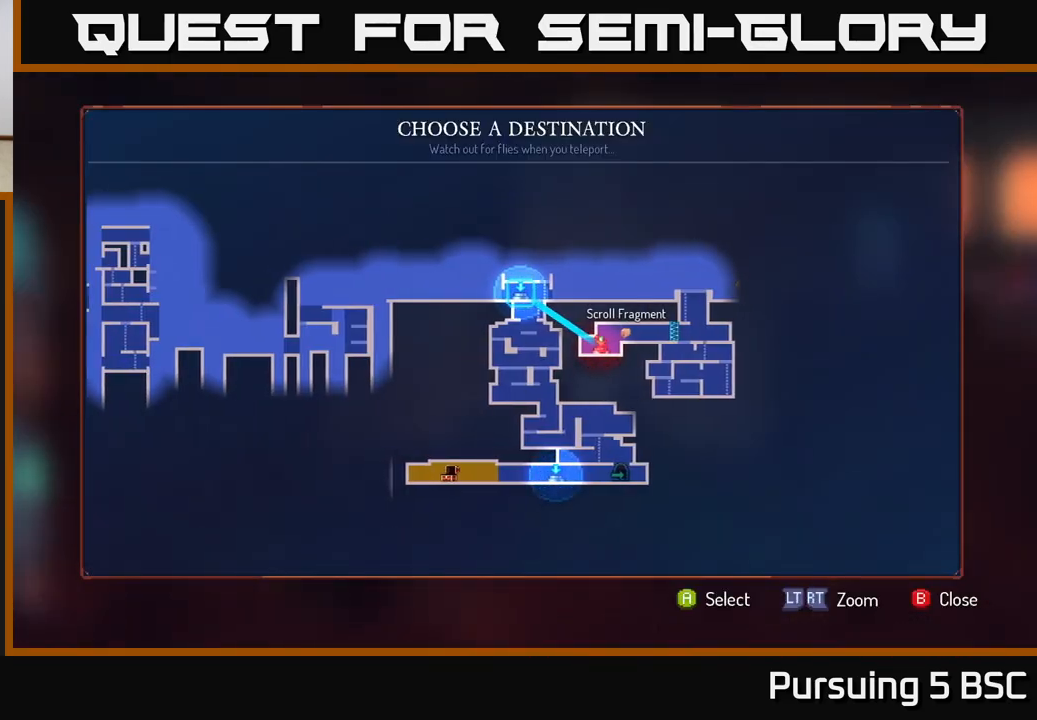
{"buttons": [], "left_stick": "right", "right_stick": "center", "events": [[300, "B", "down"], [367, "left_stick", "right"], [417, "B", "up"]]}
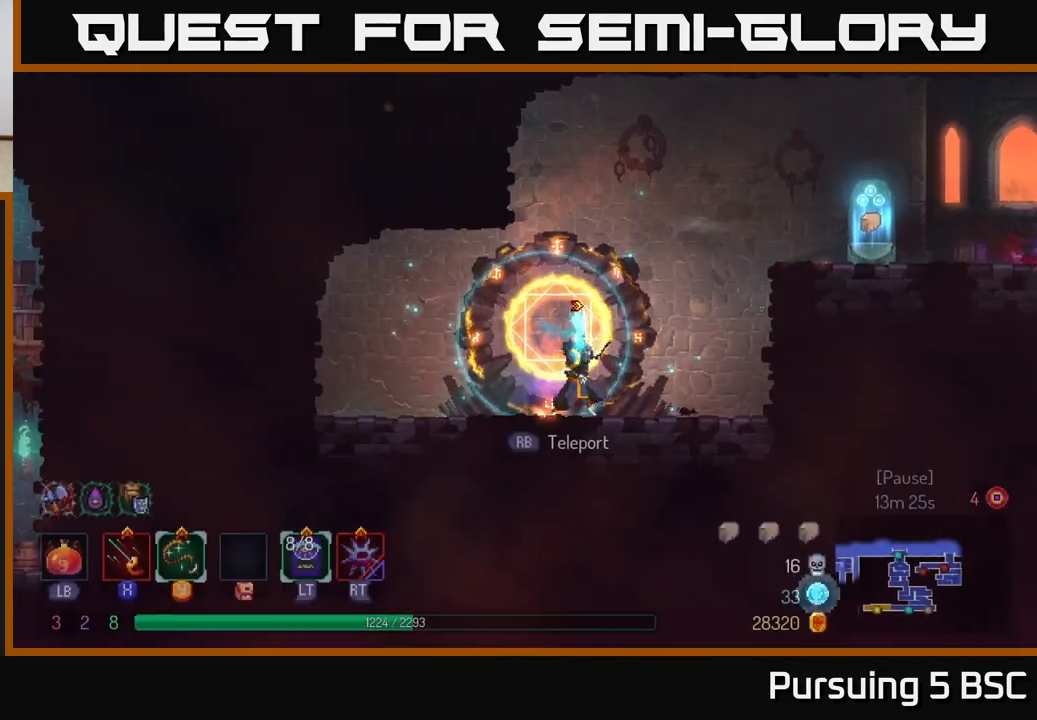
{"buttons": [], "left_stick": "right", "right_stick": "center", "events": [[150, "A", "down"], [233, "A", "up"], [317, "A", "down"], [383, "A", "up"]]}
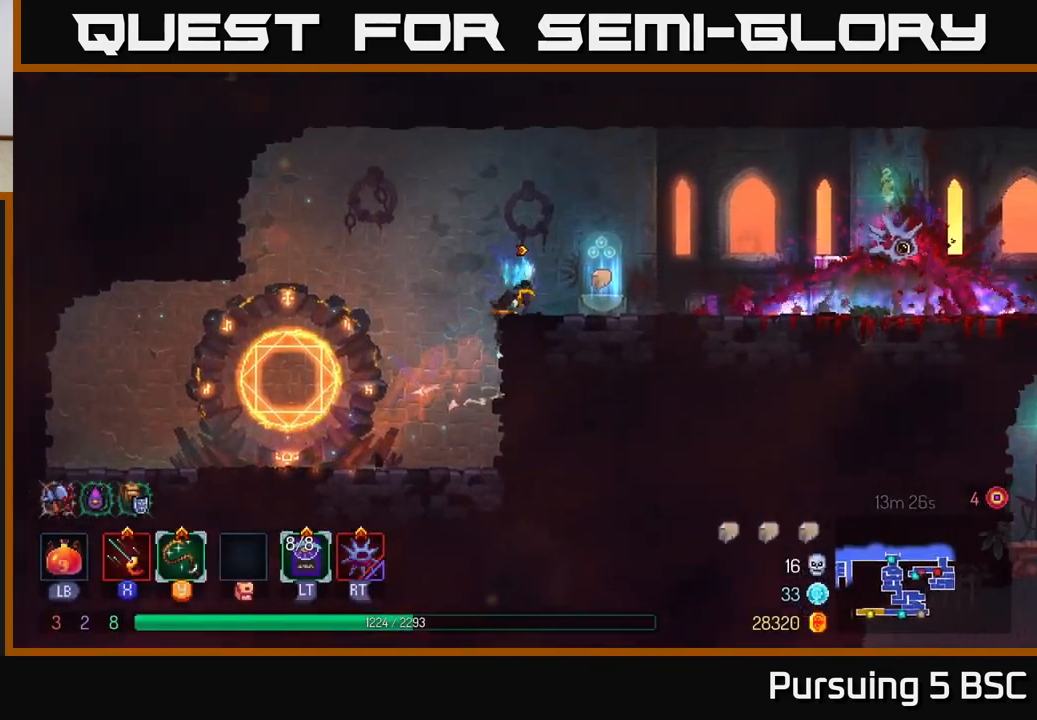
{"buttons": [], "left_stick": "left", "right_stick": "center", "events": [[233, "R1", "down"], [300, "R1", "up"], [367, "left_stick", "left"]]}
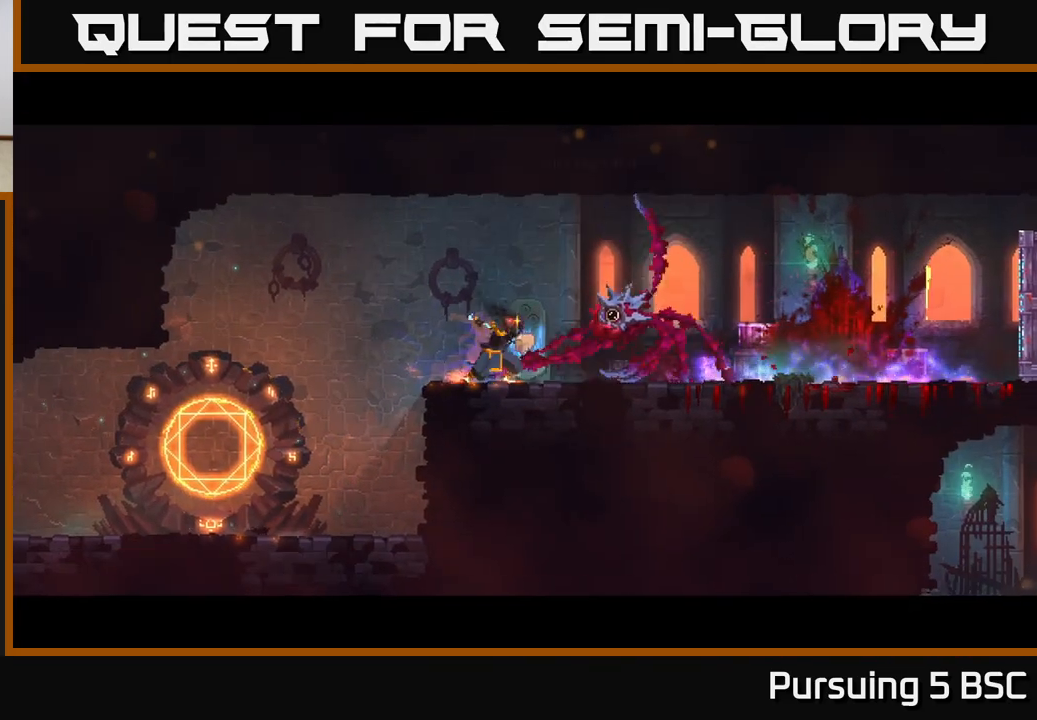
{"buttons": [], "left_stick": "center", "right_stick": "center", "events": [[50, "left_stick", "center"]]}
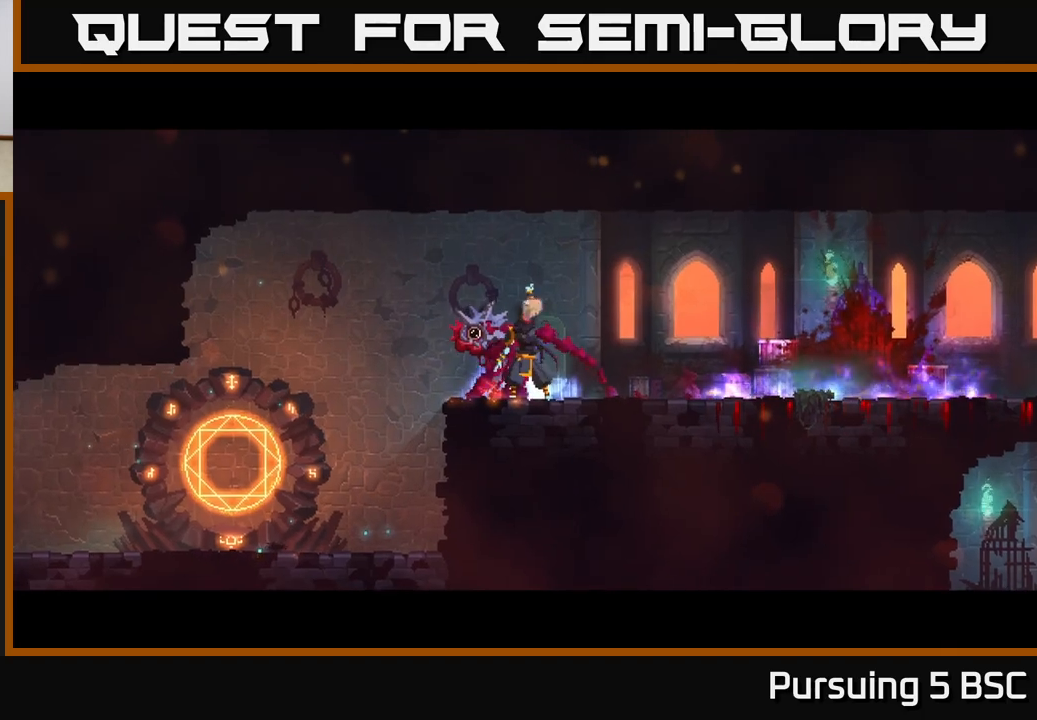
{"buttons": [], "left_stick": "left", "right_stick": "center", "events": [[183, "left_stick", "left"]]}
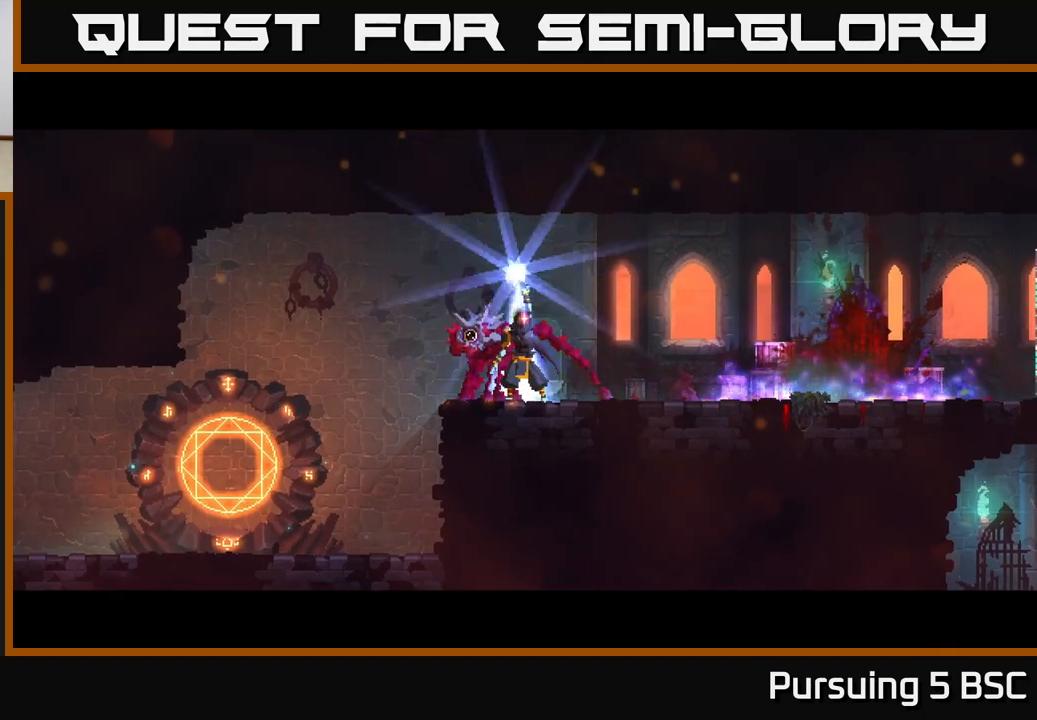
{"buttons": [], "left_stick": "left", "right_stick": "center", "events": [[183, "B", "down"], [267, "B", "up"], [367, "B", "down"], [417, "B", "up"]]}
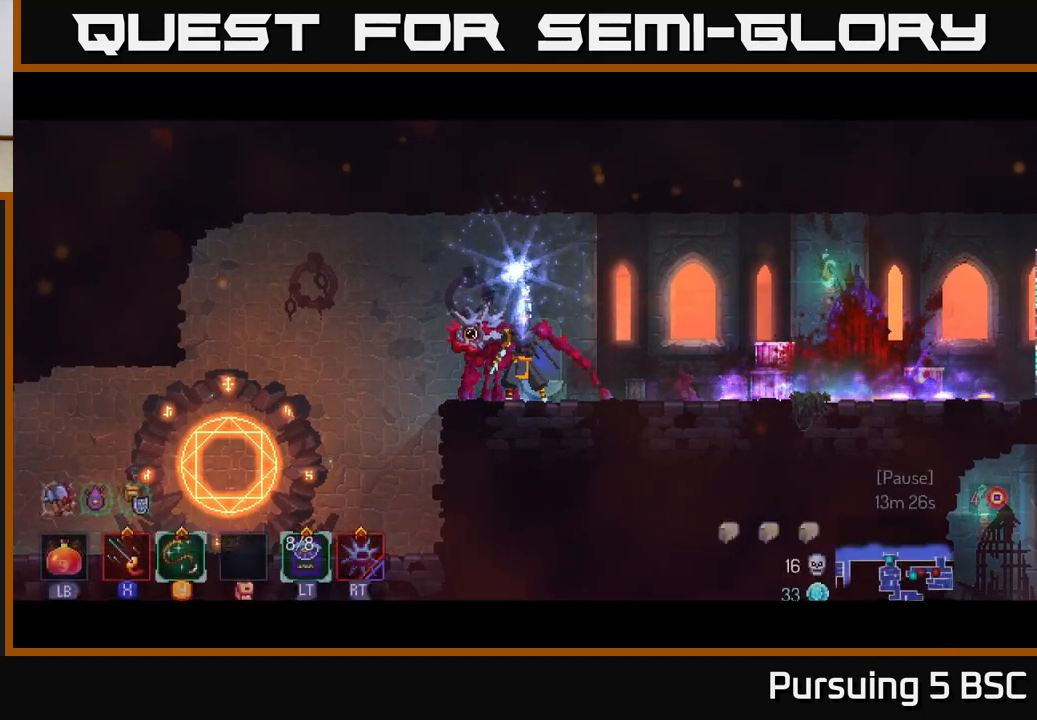
{"buttons": [], "left_stick": "center", "right_stick": "center", "events": [[33, "B", "down"], [117, "B", "up"], [267, "B", "down"], [333, "B", "up"], [450, "left_stick", "center"]]}
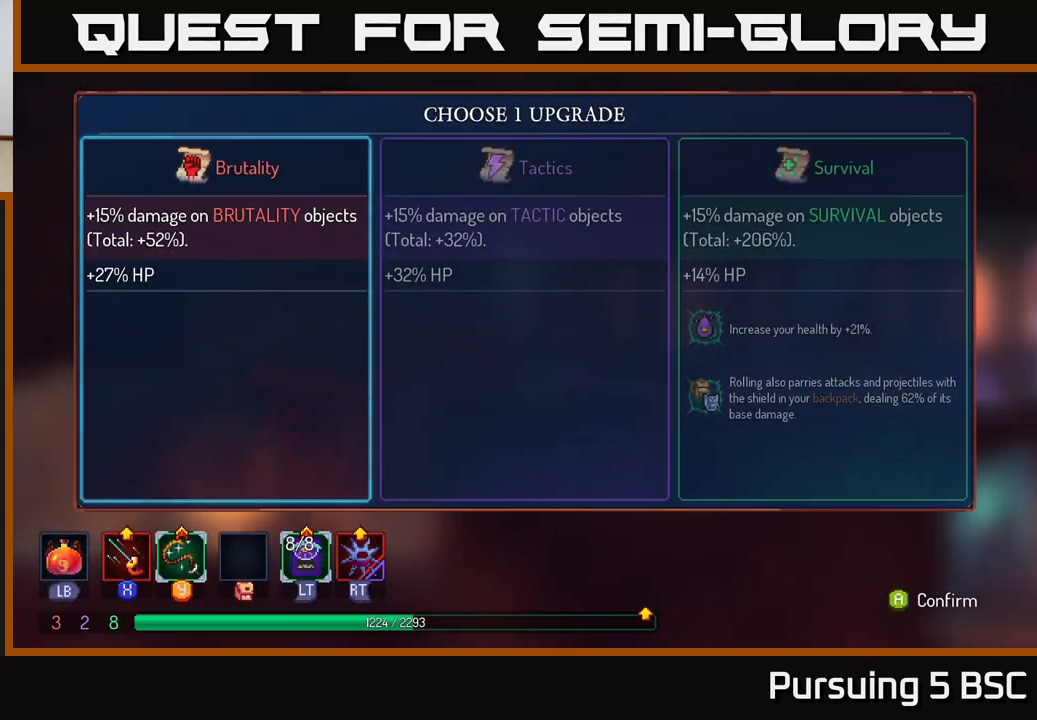
{"buttons": [], "left_stick": "right", "right_stick": "center", "events": [[217, "left_stick", "right"], [383, "left_stick", "center"], [467, "left_stick", "right"]]}
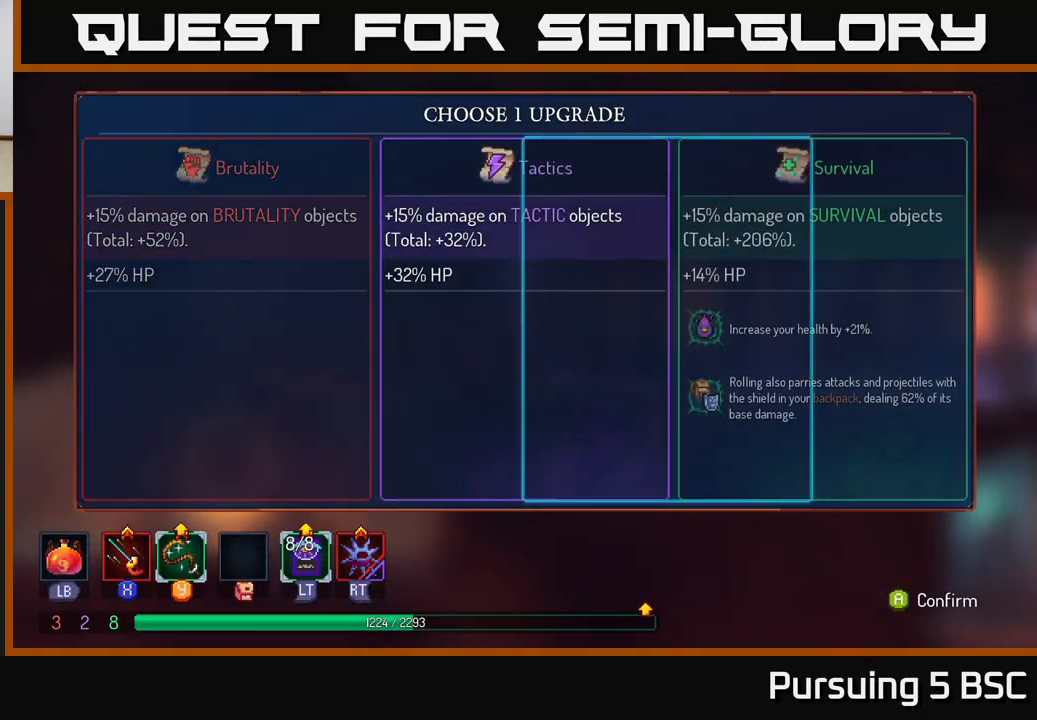
{"buttons": [], "left_stick": "left", "right_stick": "center", "events": [[133, "left_stick", "center"], [500, "left_stick", "left"]]}
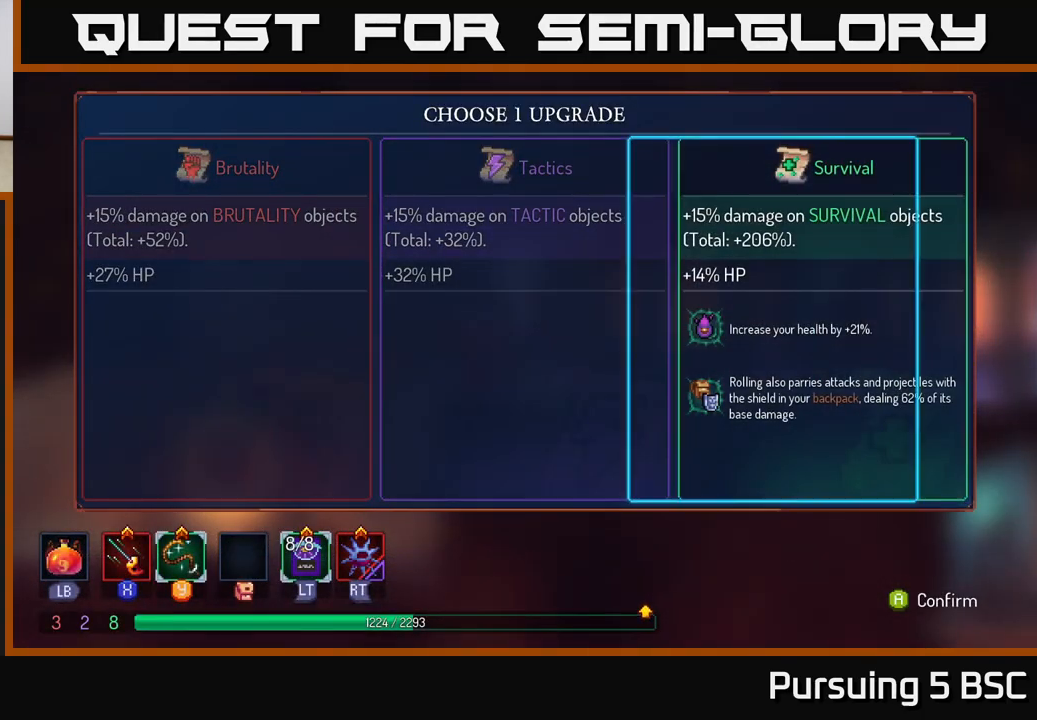
{"buttons": [], "left_stick": "left", "right_stick": "center", "events": [[100, "left_stick", "center"], [167, "left_stick", "left"], [283, "A", "down"], [317, "left_stick", "center"], [433, "A", "up"], [500, "left_stick", "left"]]}
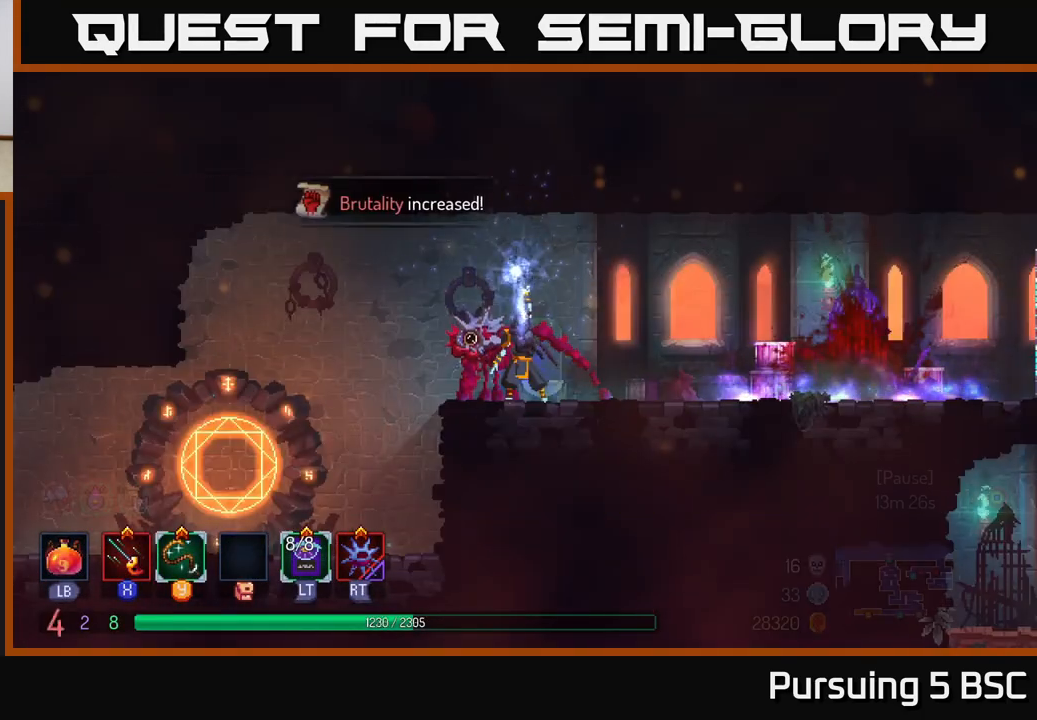
{"buttons": [], "left_stick": "left", "right_stick": "center", "events": [[233, "B", "down"], [300, "B", "up"], [417, "B", "down"], [500, "B", "up"]]}
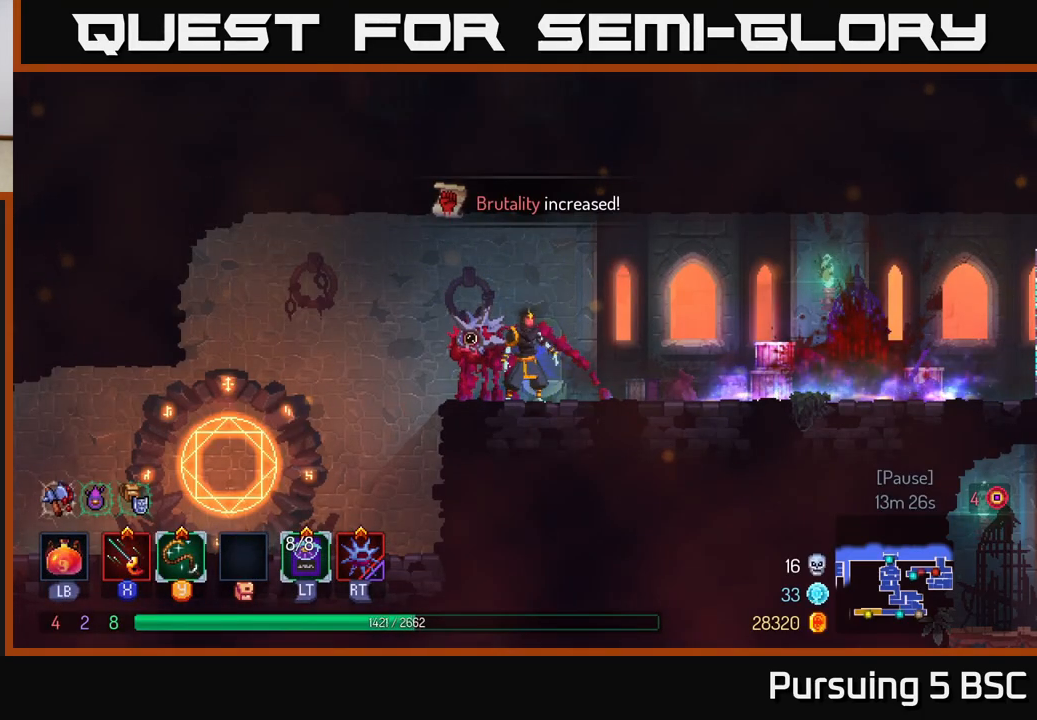
{"buttons": [], "left_stick": "left", "right_stick": "center", "events": [[50, "B", "down"], [150, "B", "up"], [200, "B", "down"], [317, "B", "up"]]}
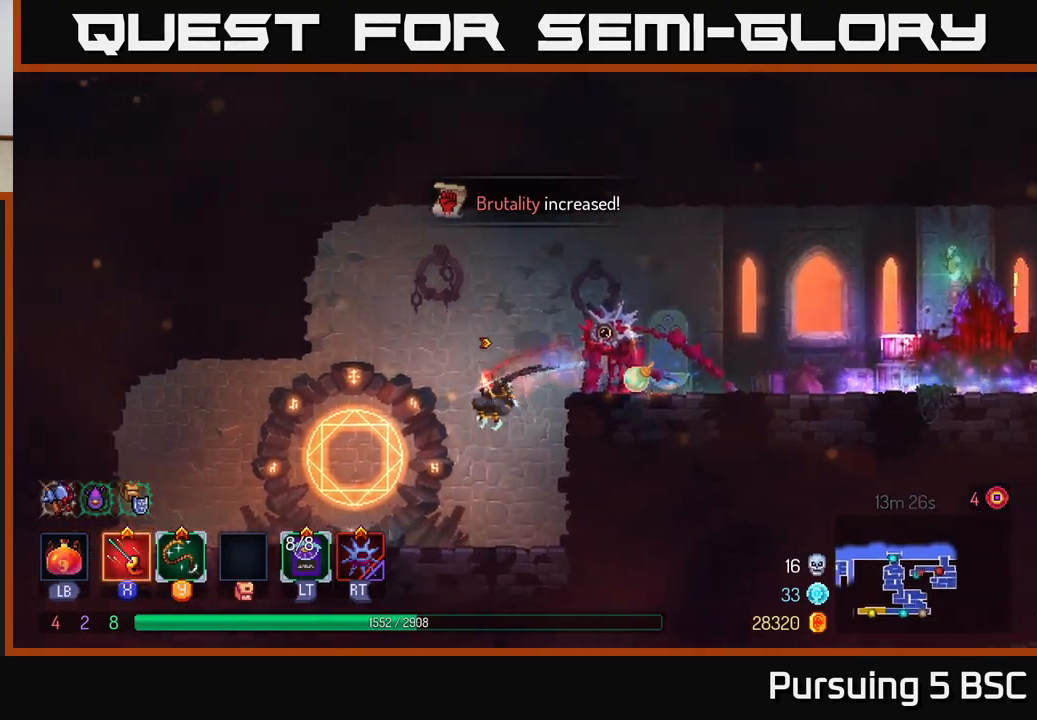
{"buttons": [], "left_stick": "center", "right_stick": "center", "events": [[250, "left_stick", "right"], [317, "R1", "down"], [383, "left_stick", "center"], [433, "R1", "up"]]}
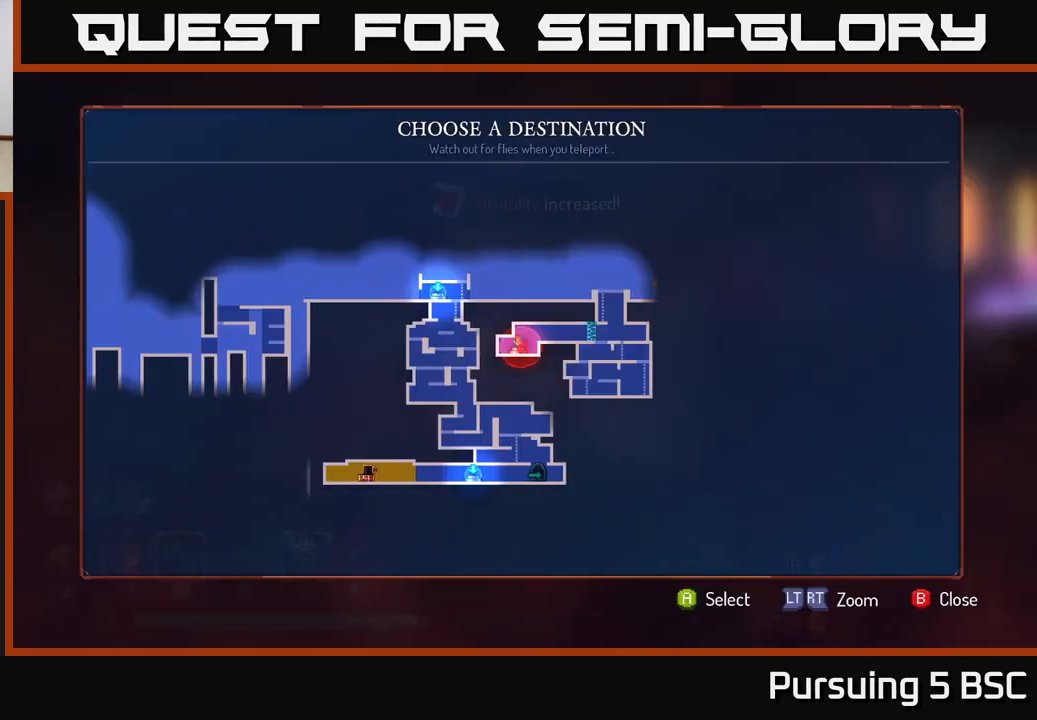
{"buttons": [], "left_stick": "up-right", "right_stick": "center", "events": [[467, "left_stick", "up-right"]]}
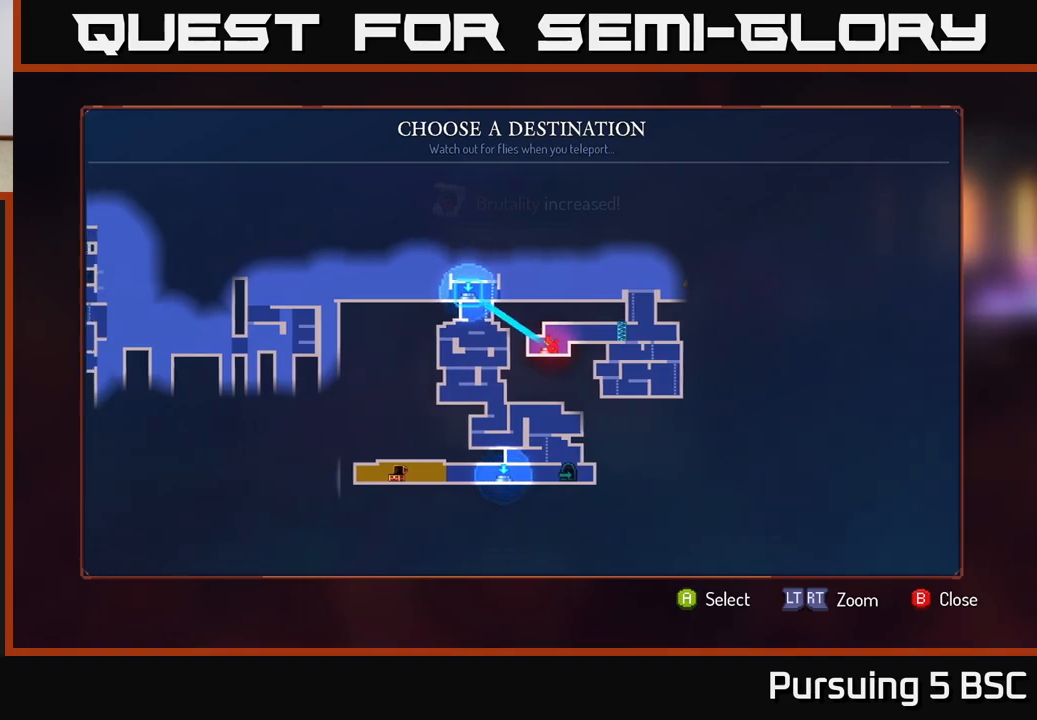
{"buttons": [], "left_stick": "center", "right_stick": "center", "events": [[200, "left_stick", "center"]]}
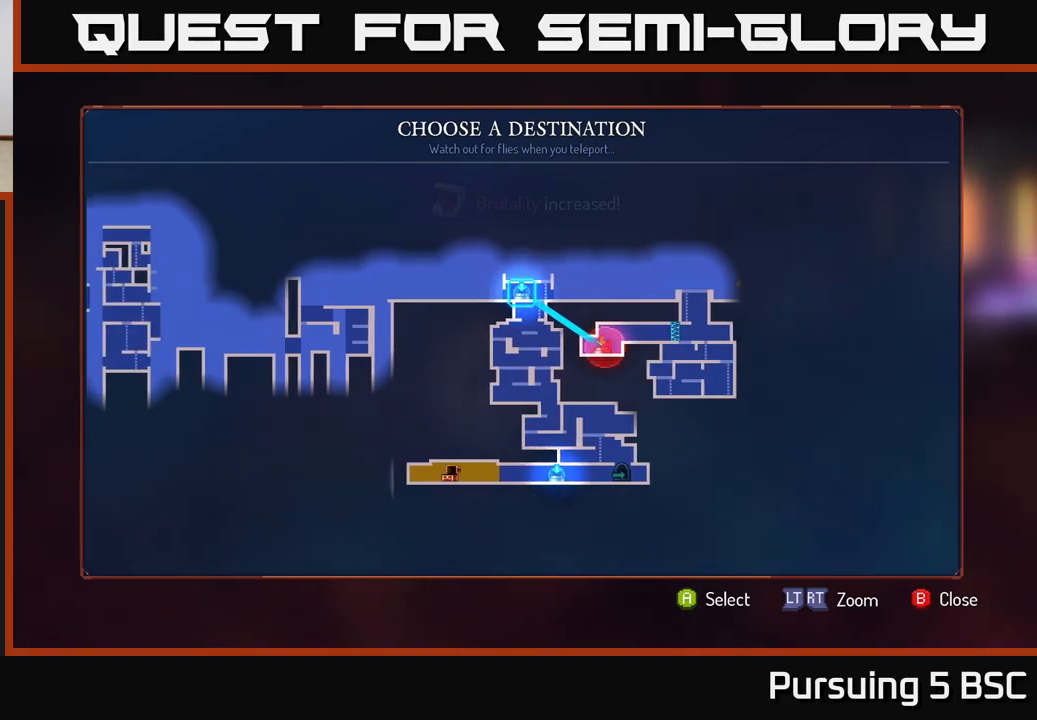
{"buttons": [], "left_stick": "center", "right_stick": "center", "events": [[183, "left_stick", "right"], [417, "left_stick", "center"]]}
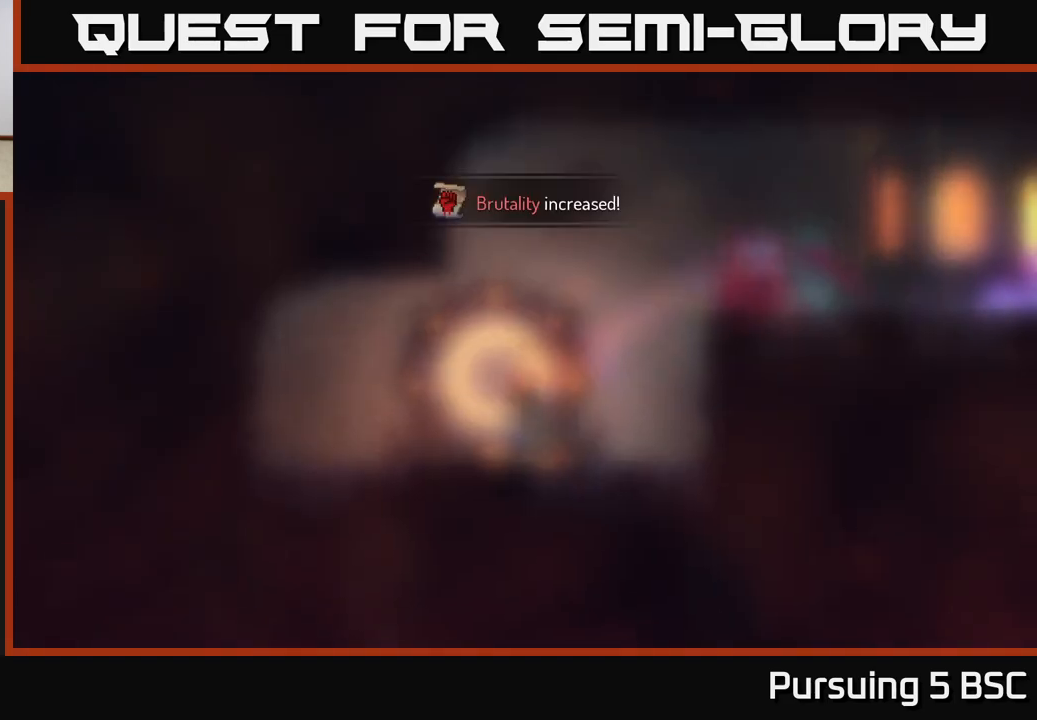
{"buttons": ["A"], "left_stick": "right", "right_stick": "center", "events": [[17, "B", "down"], [83, "left_stick", "right"], [100, "B", "up"], [300, "A", "down"], [383, "A", "up"], [467, "A", "down"]]}
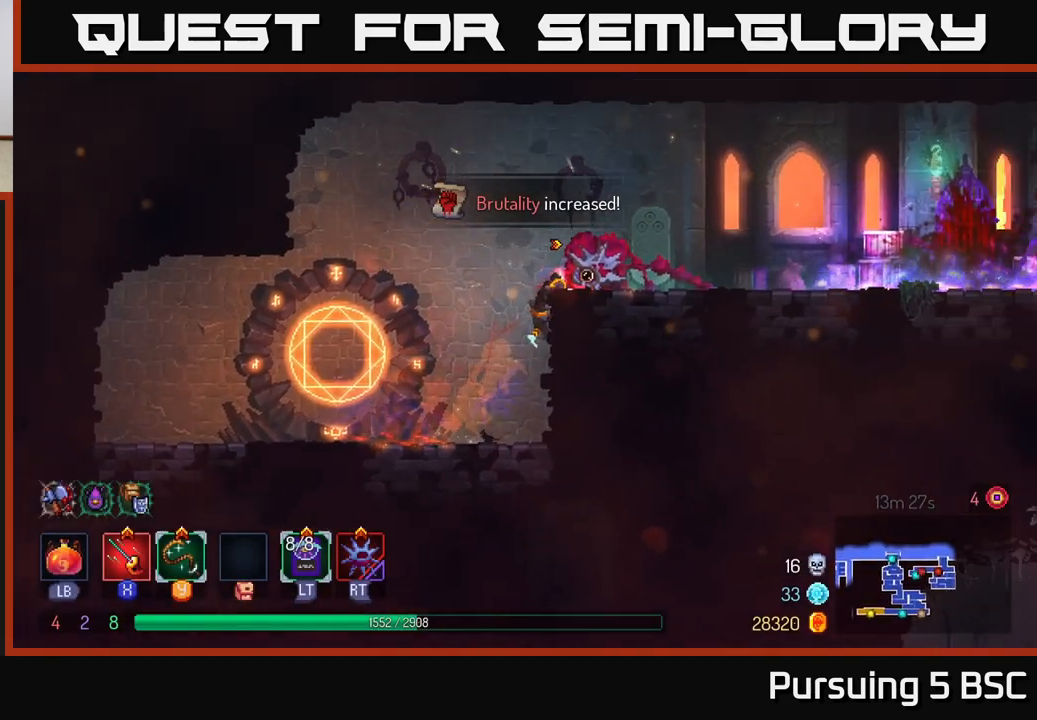
{"buttons": [], "left_stick": "right", "right_stick": "center", "events": [[117, "A", "up"], [267, "B", "down"], [433, "B", "up"]]}